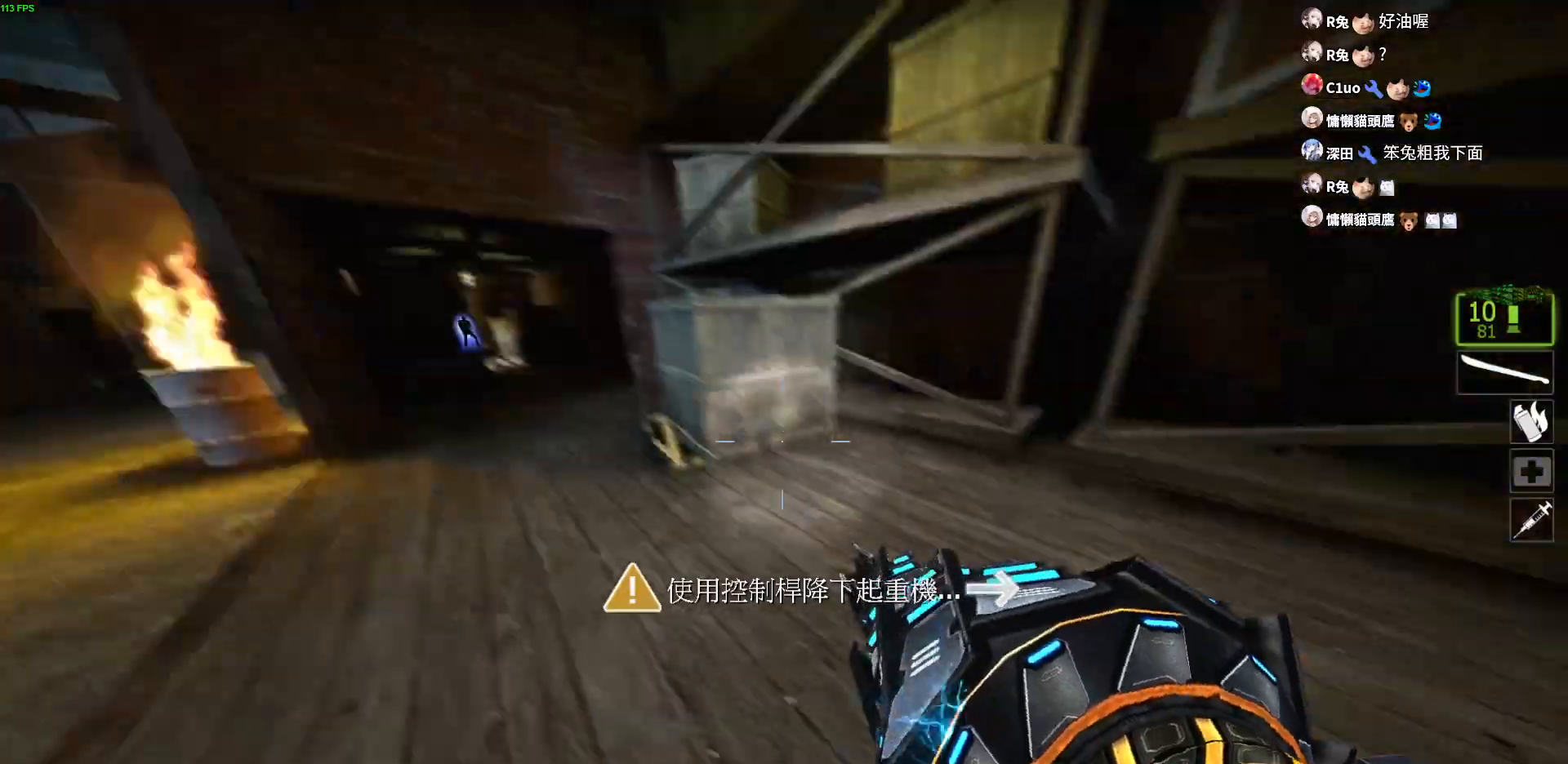
Gameplay with keyboard; each line is a JSON object with the keys held at the frame after it. "events" lists presses ("down") and releases ("up") of "a", "ctrl", "d", "e", "f", "q", "r", "s", "shift", "space", "tab" and "w" between this image and that frame as [ms after this image, input, new state], when the widget could be followed in between. No other keys are recorded. Mouse input is not recorded.
{"keys": ["a"], "events": [[217, "a", "down"], [250, "w", "up"]]}
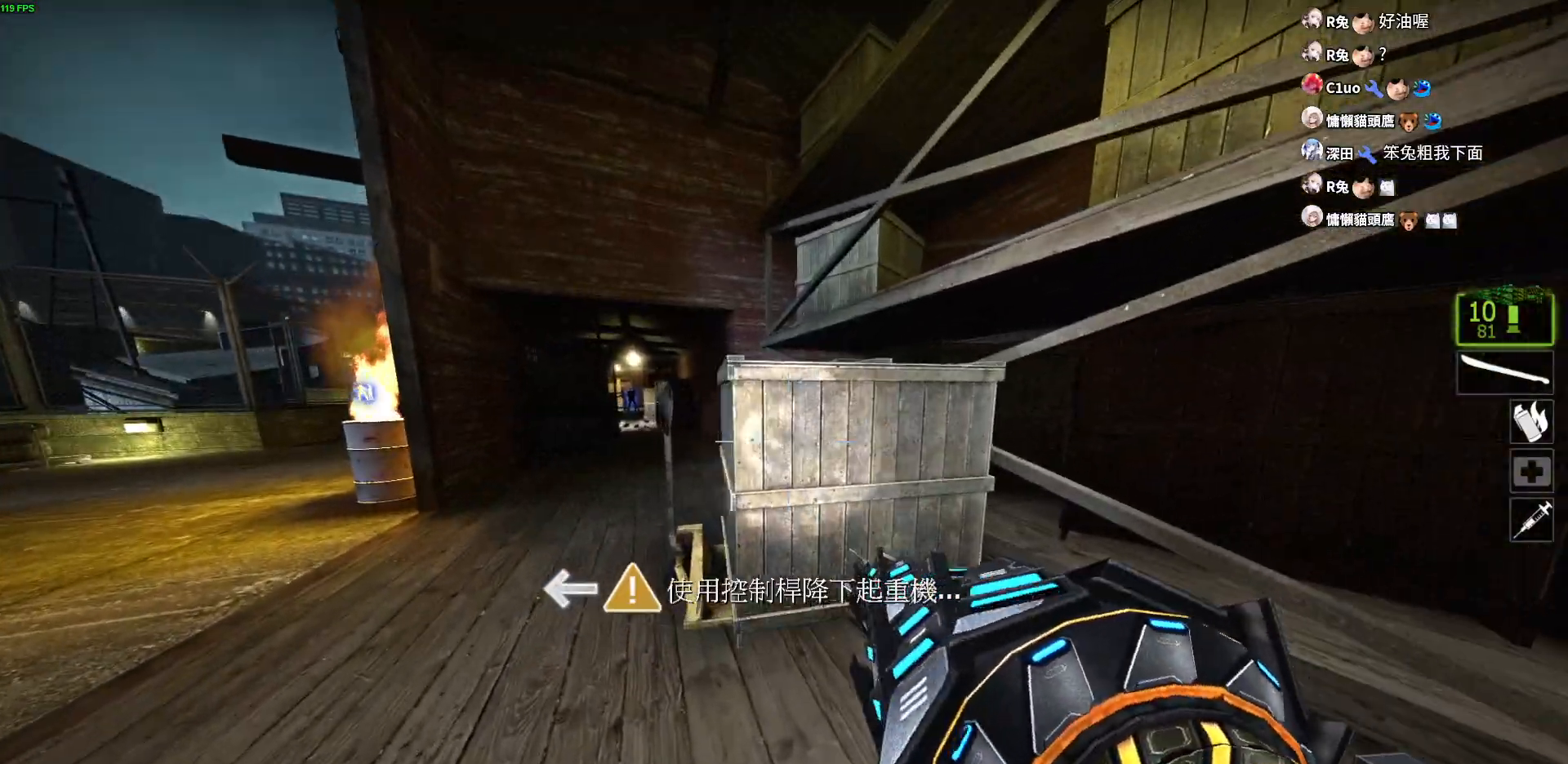
{"keys": ["a", "d"], "events": [[117, "w", "down"], [167, "d", "down"], [200, "w", "up"], [233, "a", "up"], [333, "a", "down"], [383, "d", "up"], [483, "d", "down"]]}
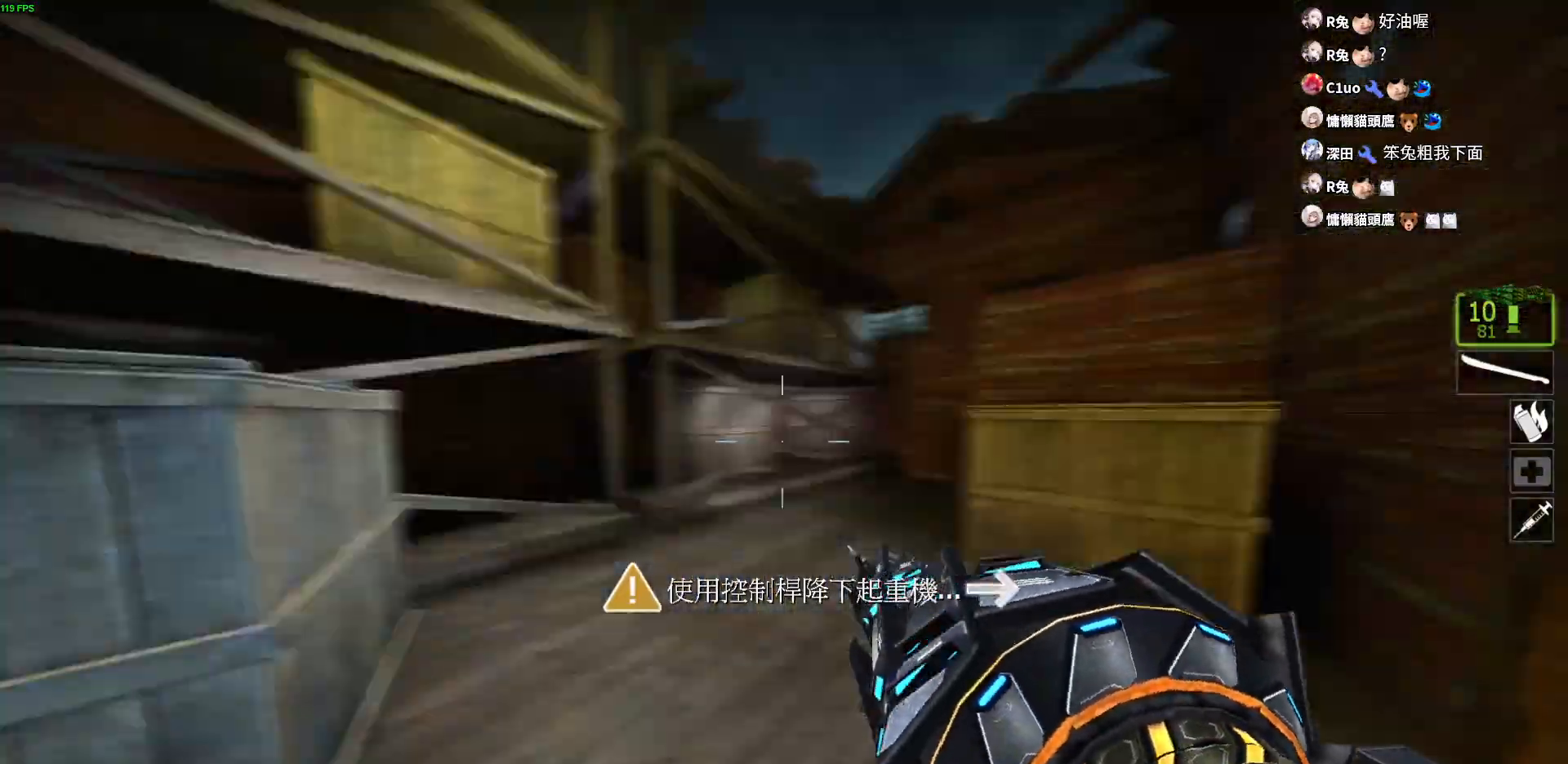
{"keys": ["w"], "events": [[33, "a", "up"], [83, "a", "down"], [117, "d", "up"], [283, "d", "down"], [333, "a", "up"], [417, "w", "down"], [450, "d", "up"]]}
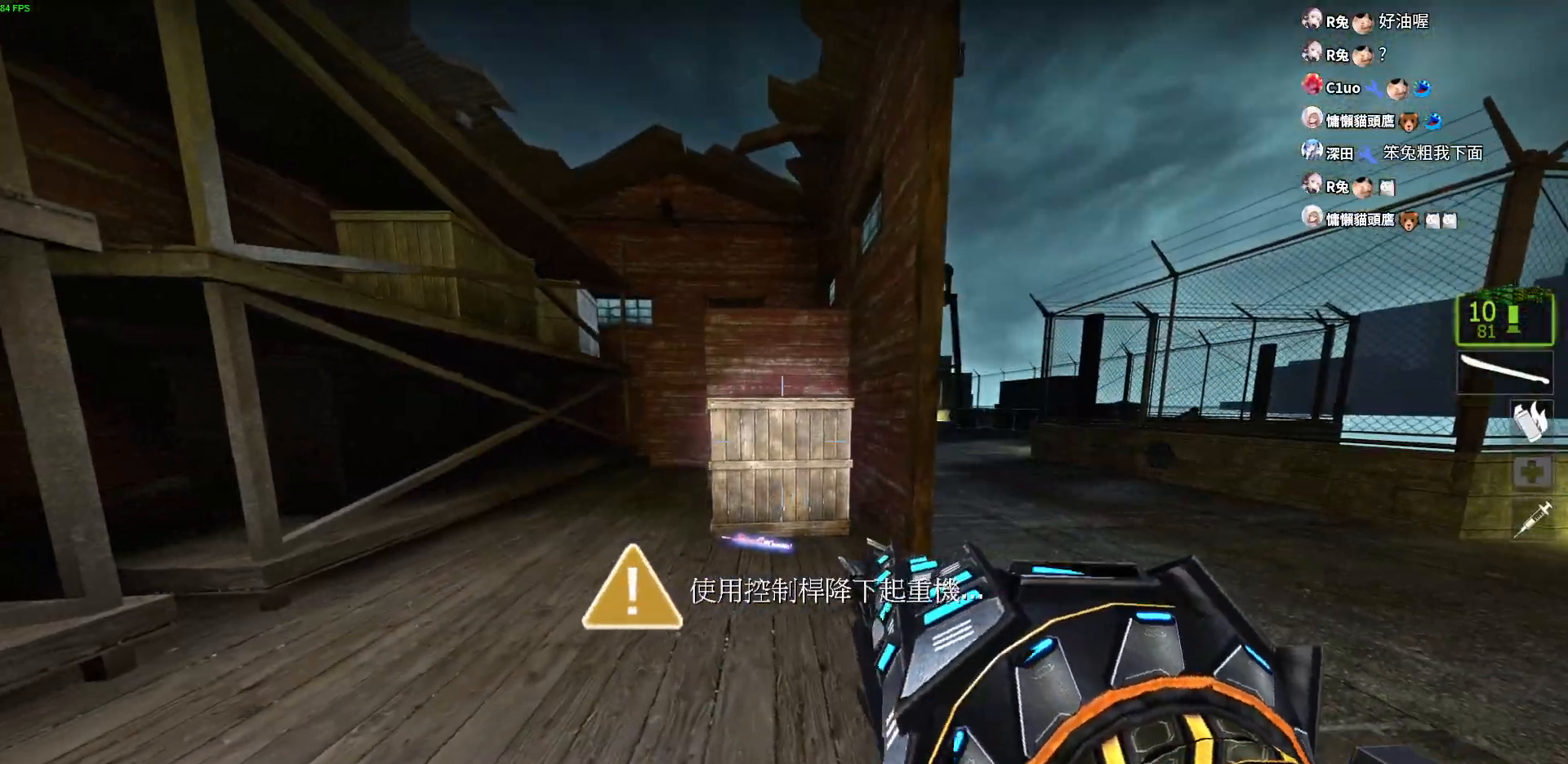
{"keys": ["w"], "events": []}
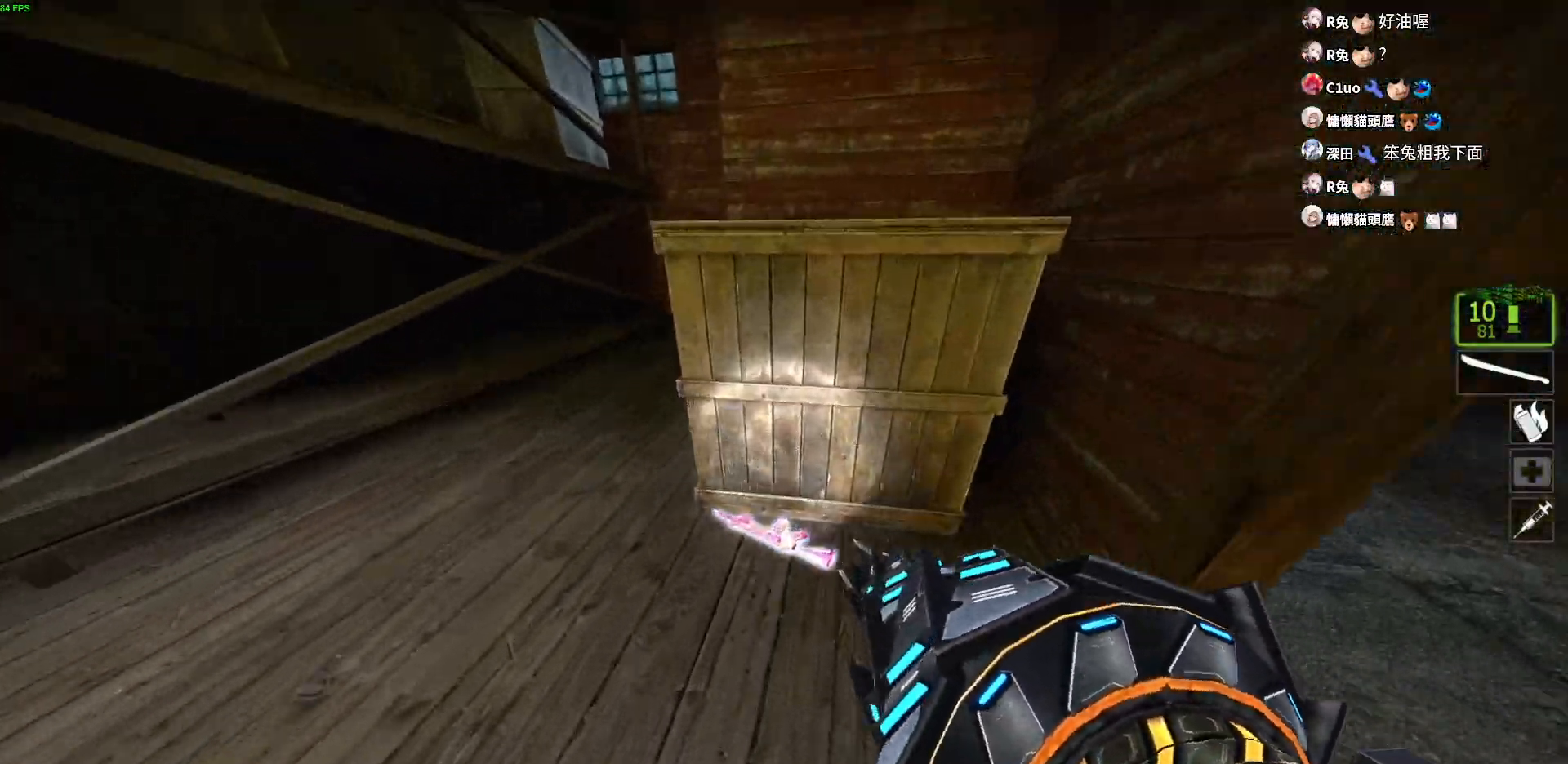
{"keys": ["w"], "events": [[67, "a", "down"], [117, "w", "up"], [217, "e", "down"], [300, "e", "up"], [433, "w", "down"], [483, "a", "up"]]}
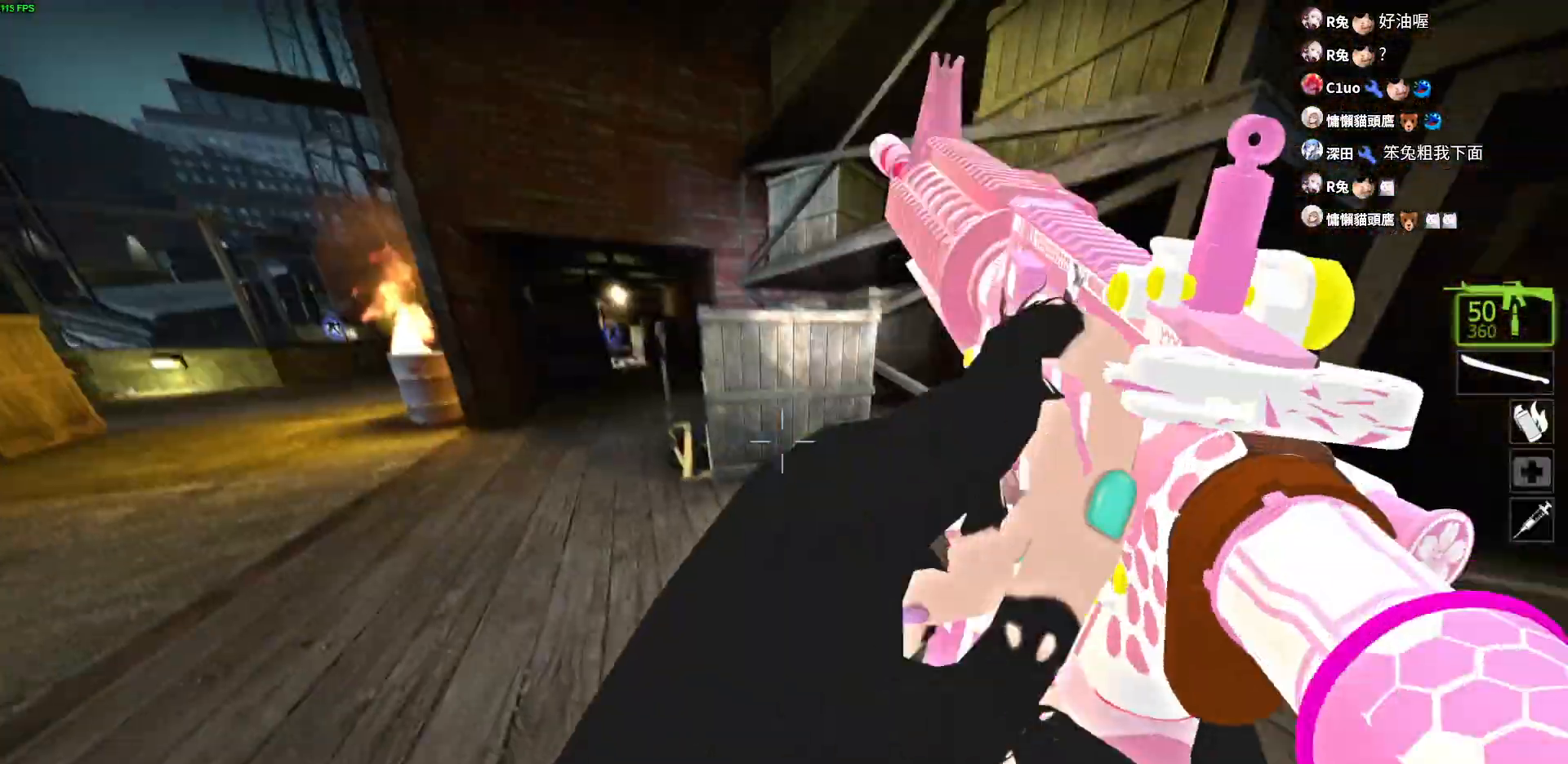
{"keys": ["w"], "events": []}
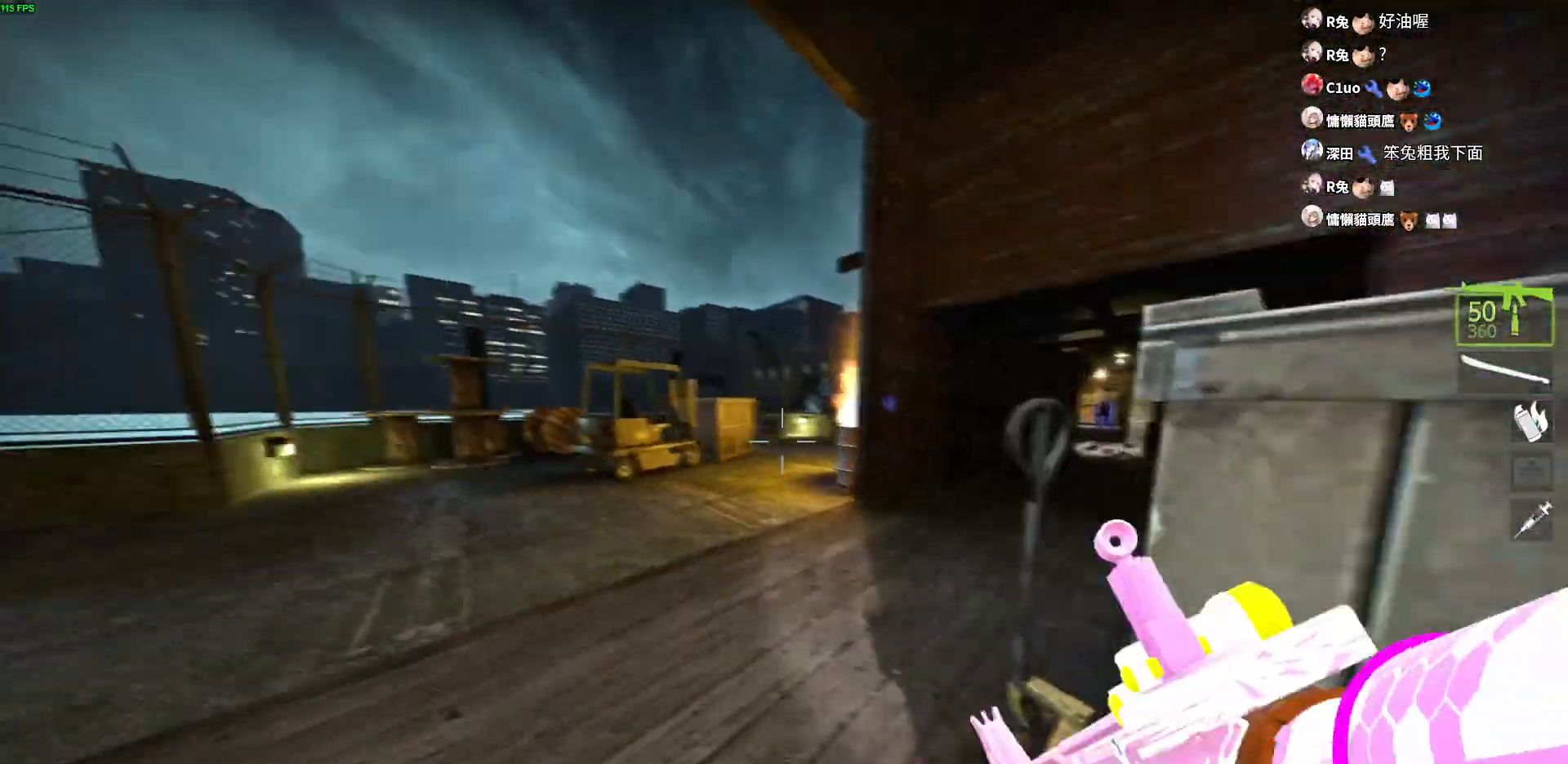
{"keys": ["d", "w"], "events": [[200, "d", "down"]]}
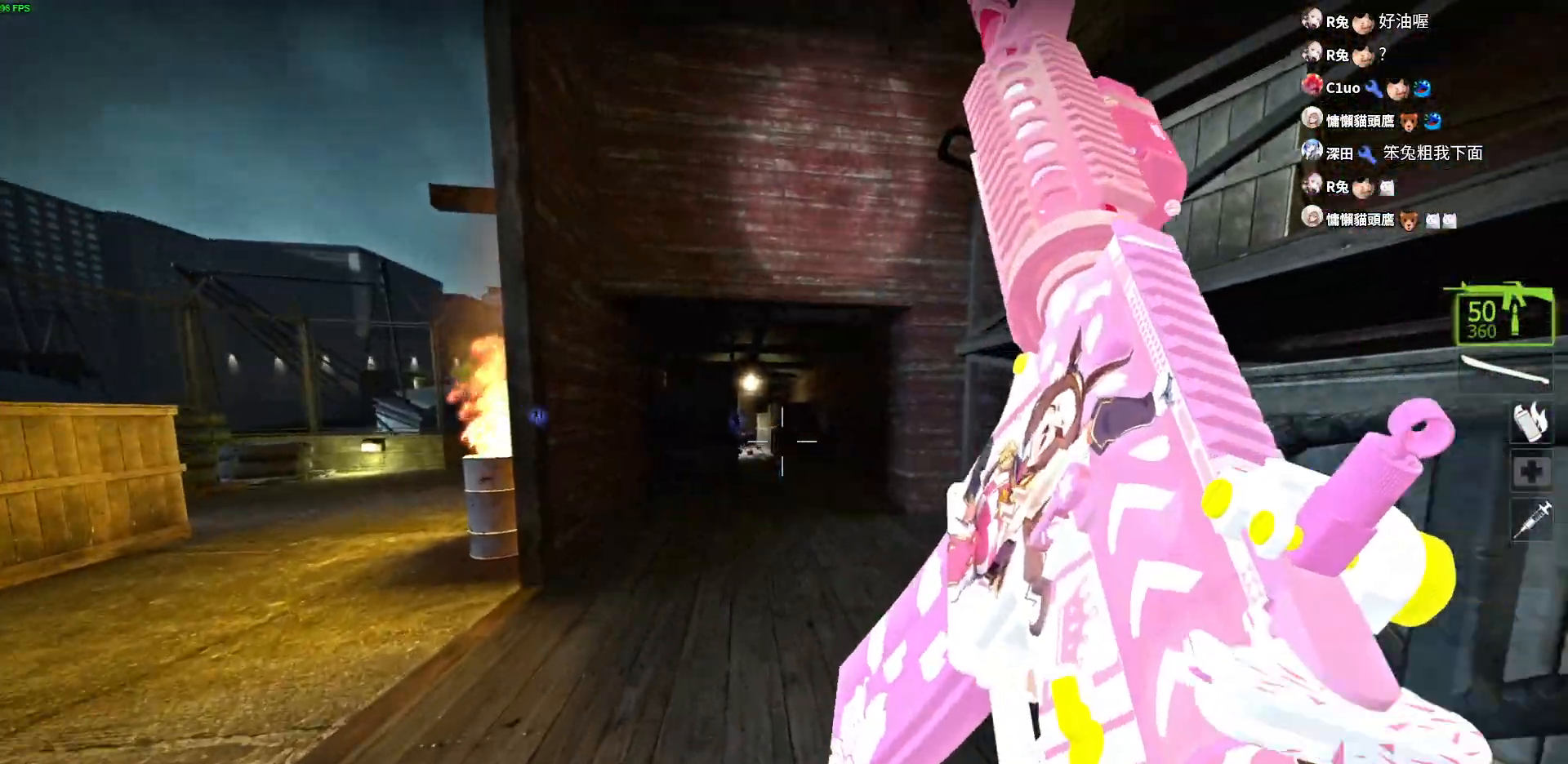
{"keys": ["w"], "events": [[200, "d", "up"]]}
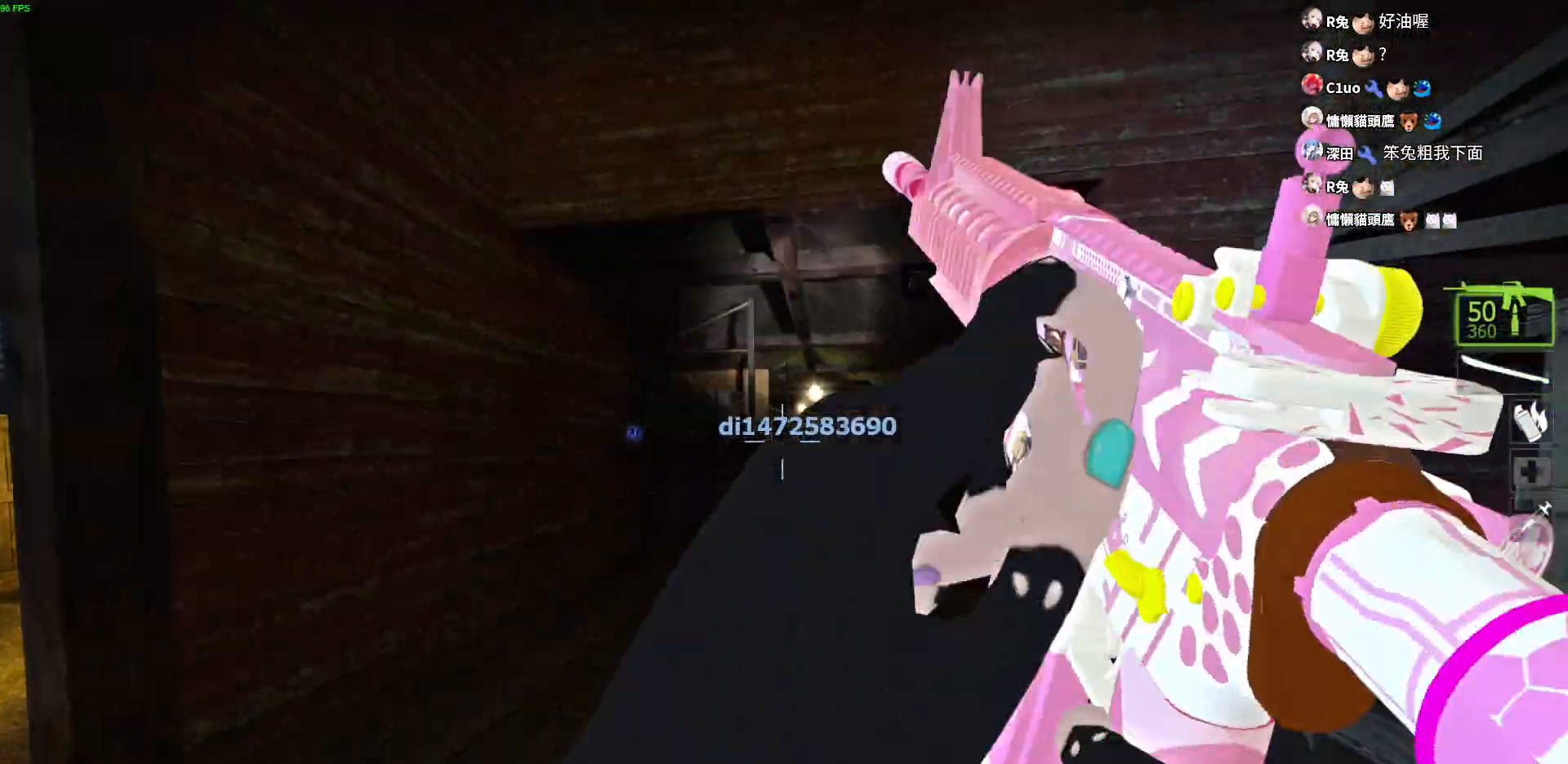
{"keys": ["w"], "events": []}
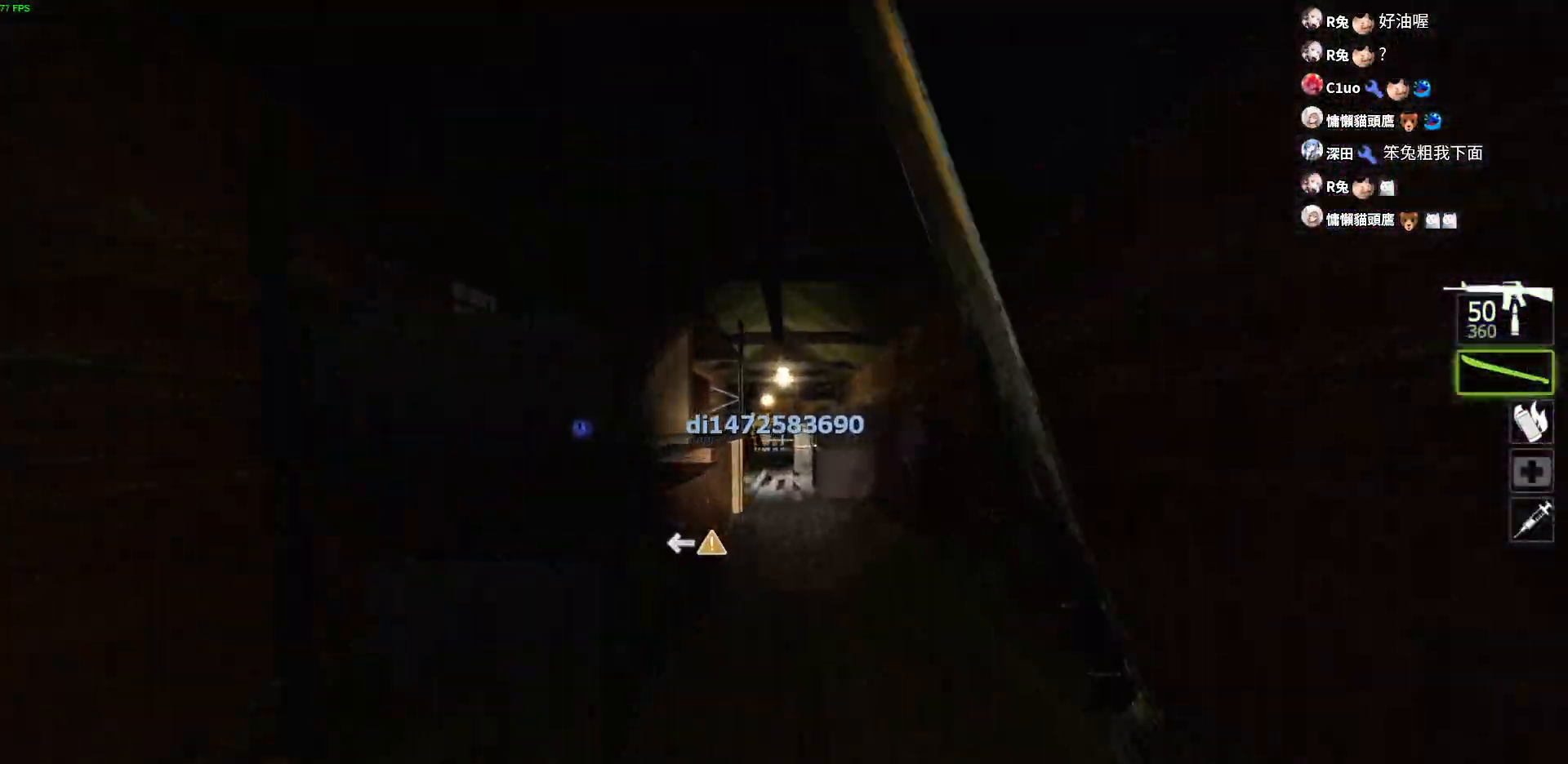
{"keys": ["w"], "events": []}
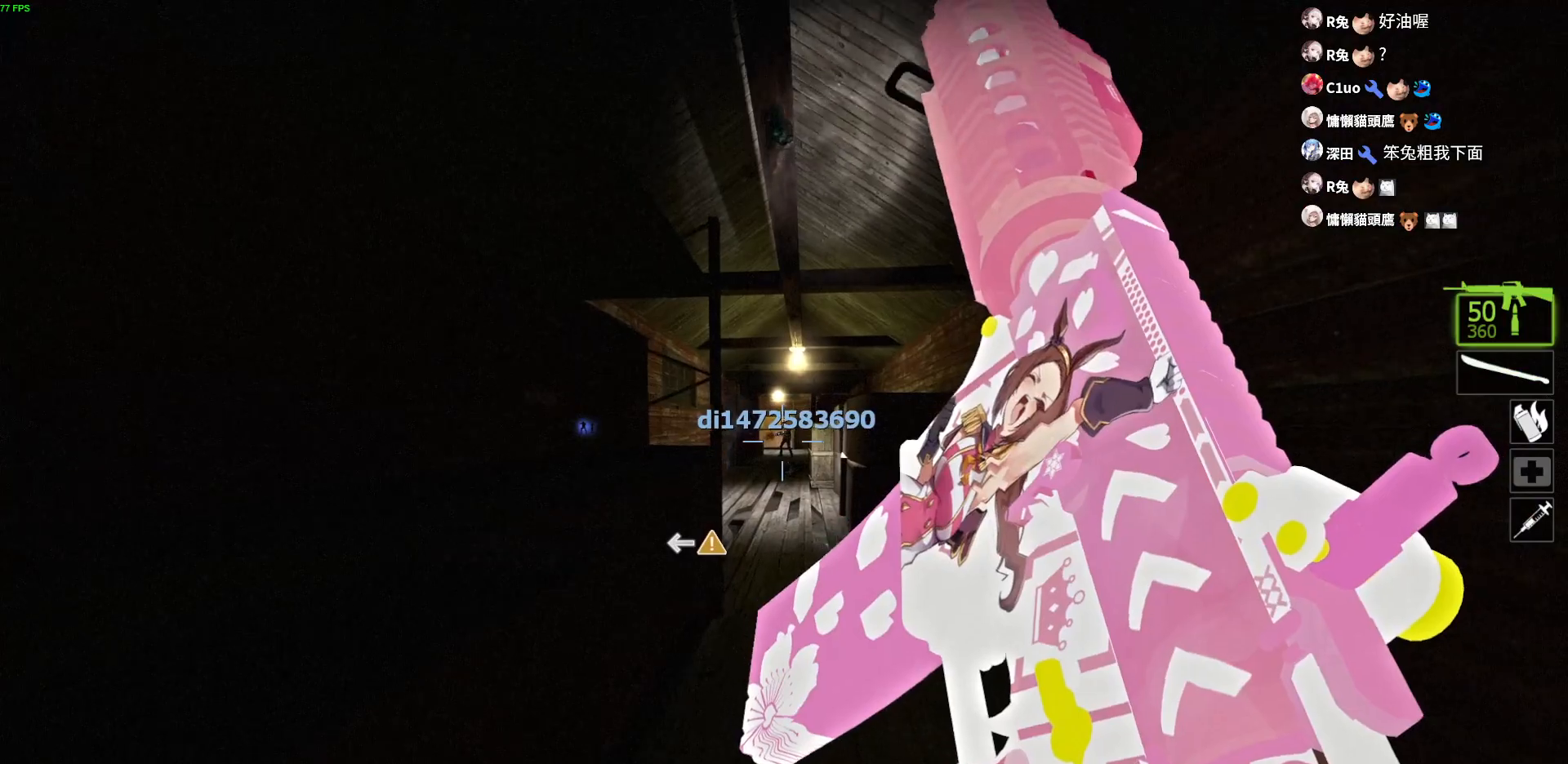
{"keys": ["w"], "events": []}
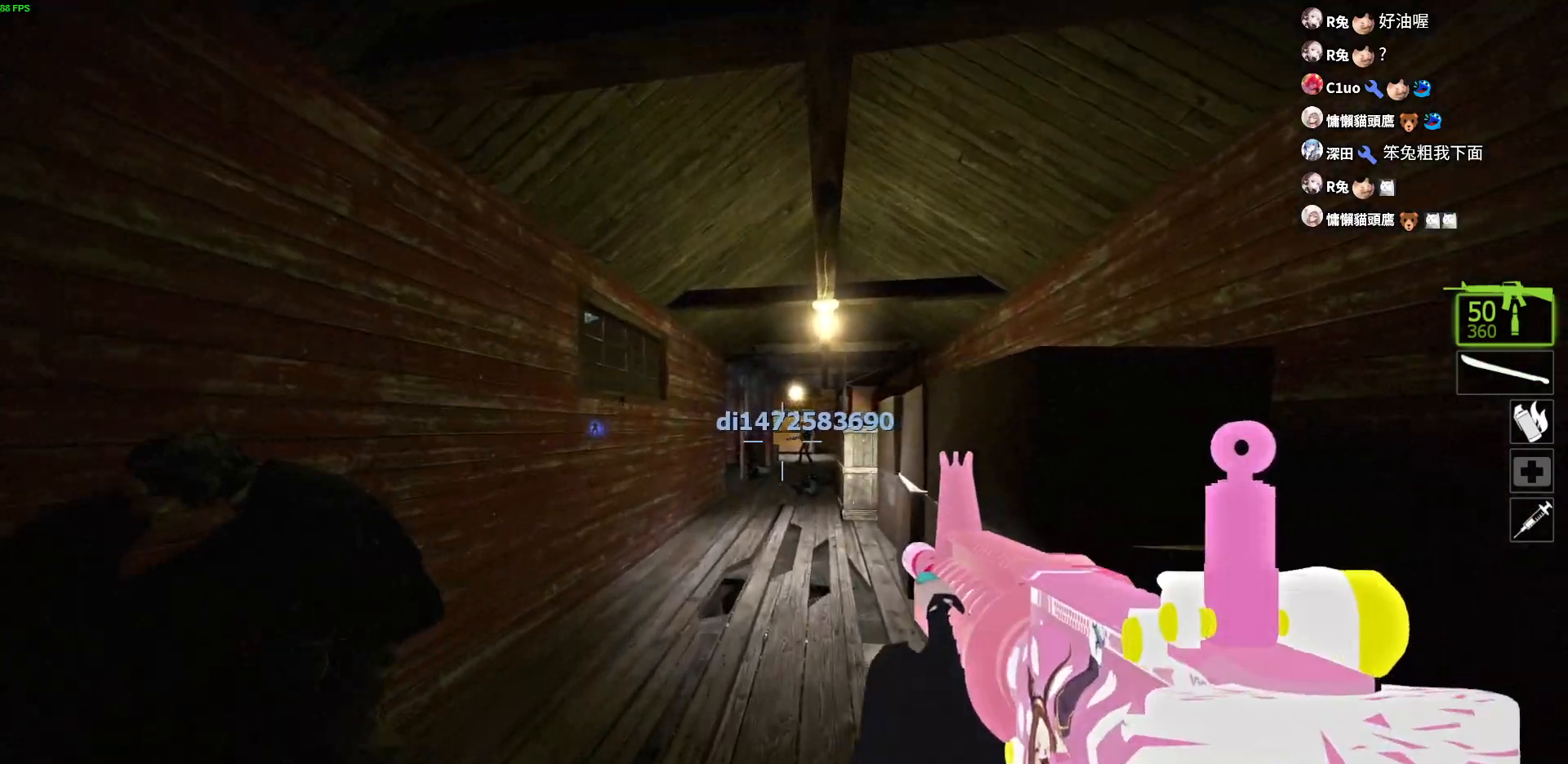
{"keys": ["w"], "events": [[350, "d", "down"], [417, "d", "up"]]}
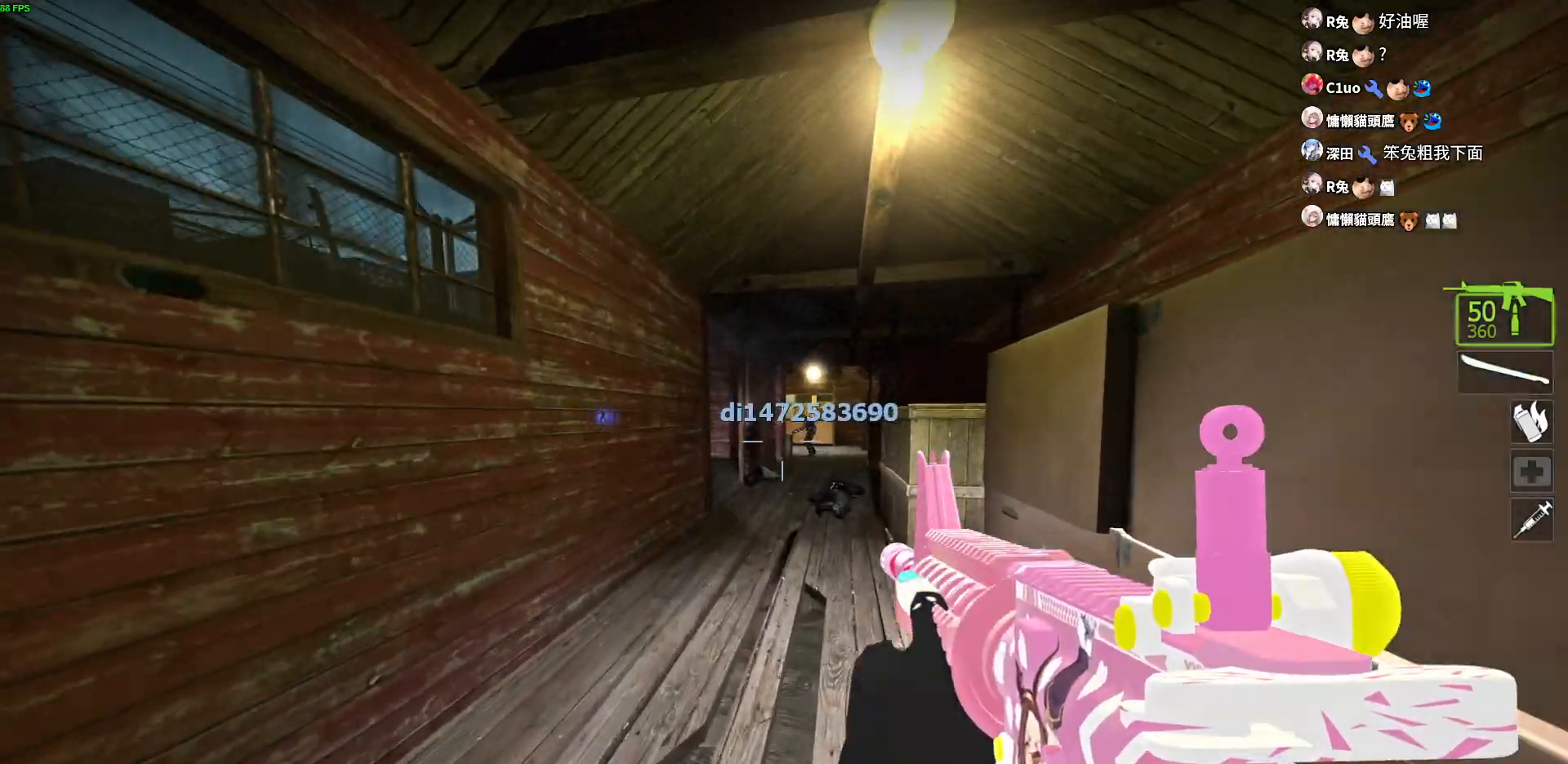
{"keys": ["w"], "events": [[233, "space", "down"], [283, "space", "up"], [383, "space", "down"], [417, "space", "up"]]}
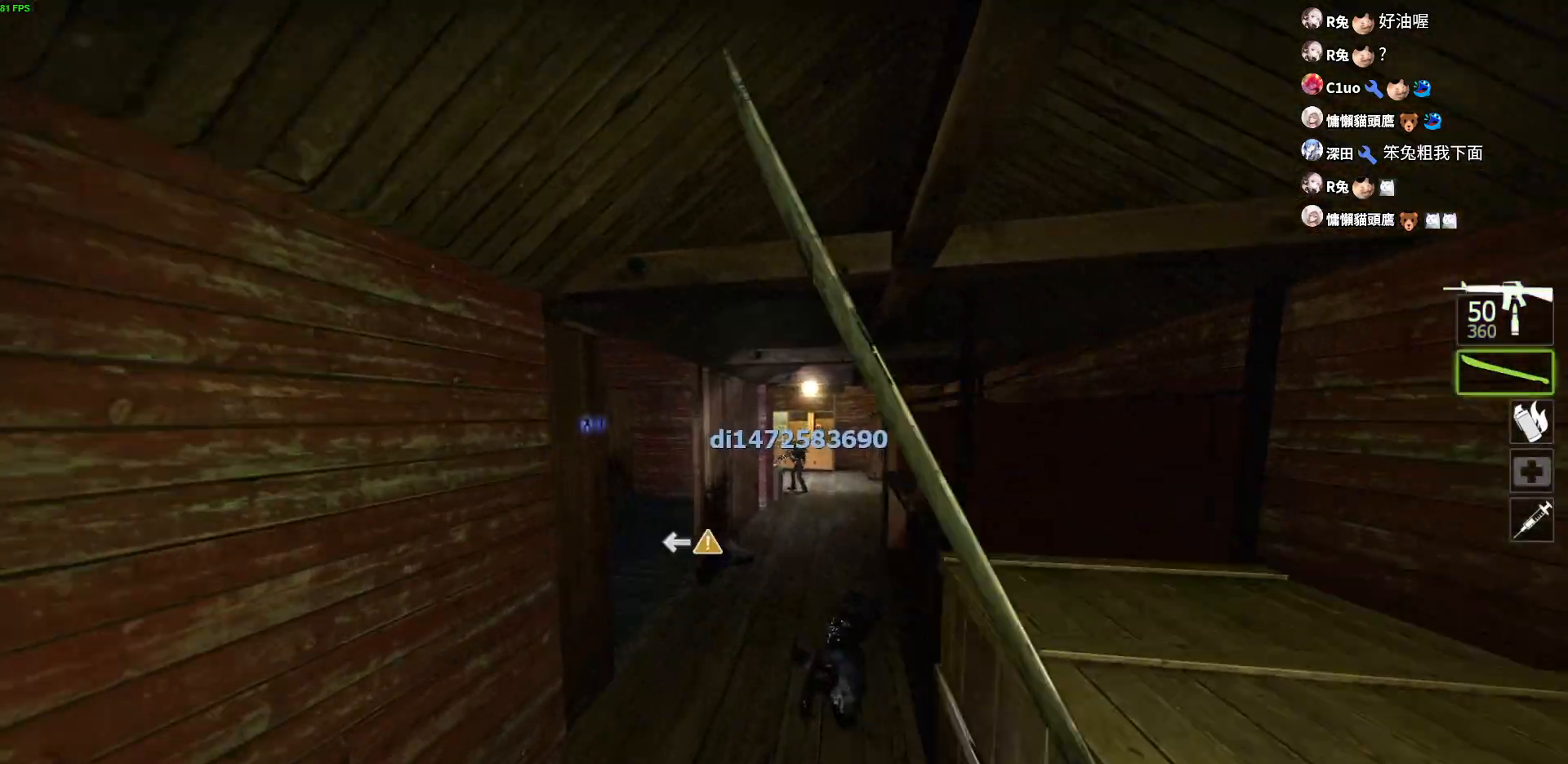
{"keys": ["d", "w"], "events": [[217, "d", "down"]]}
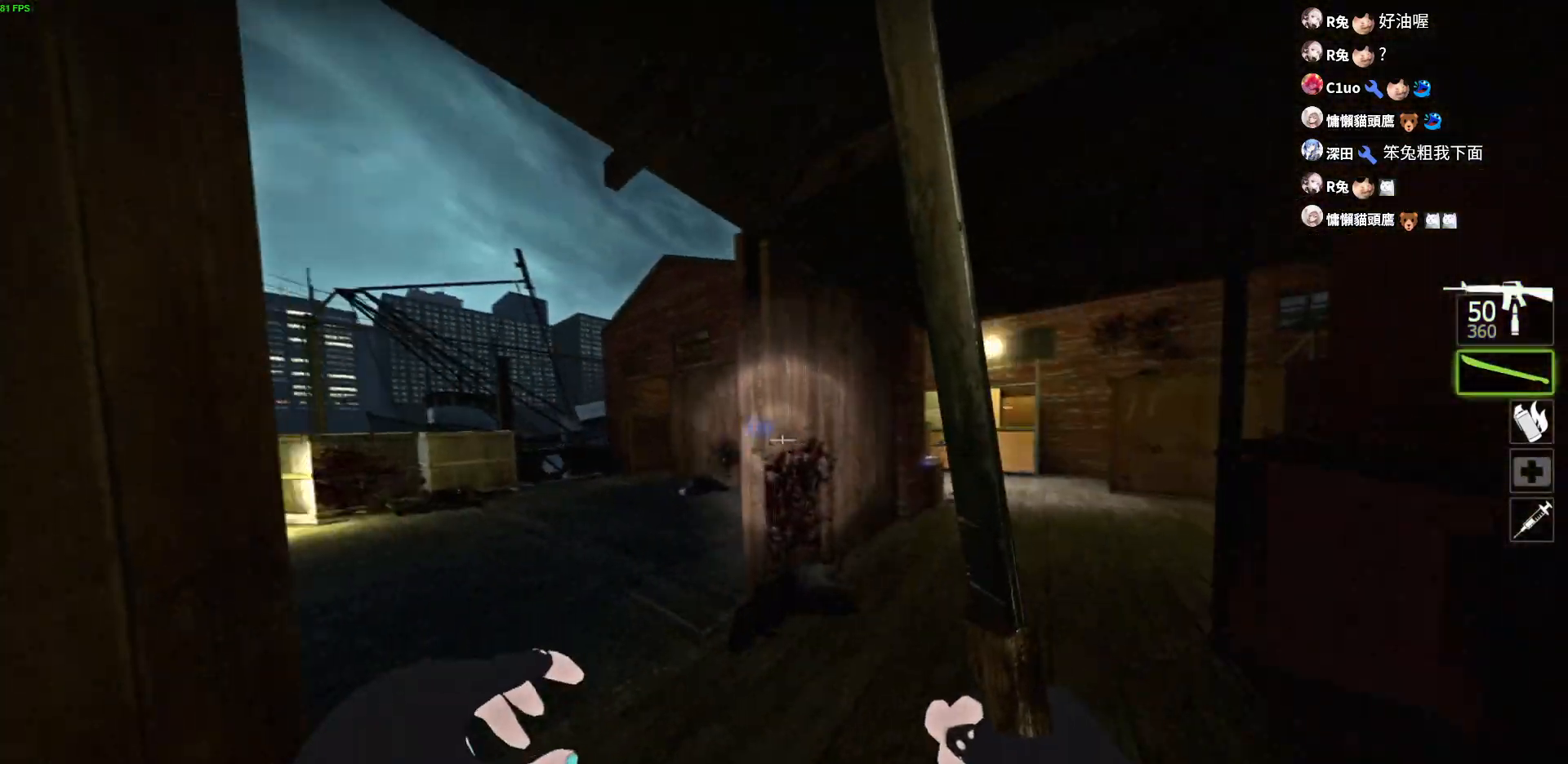
{"keys": ["w"], "events": [[250, "d", "up"]]}
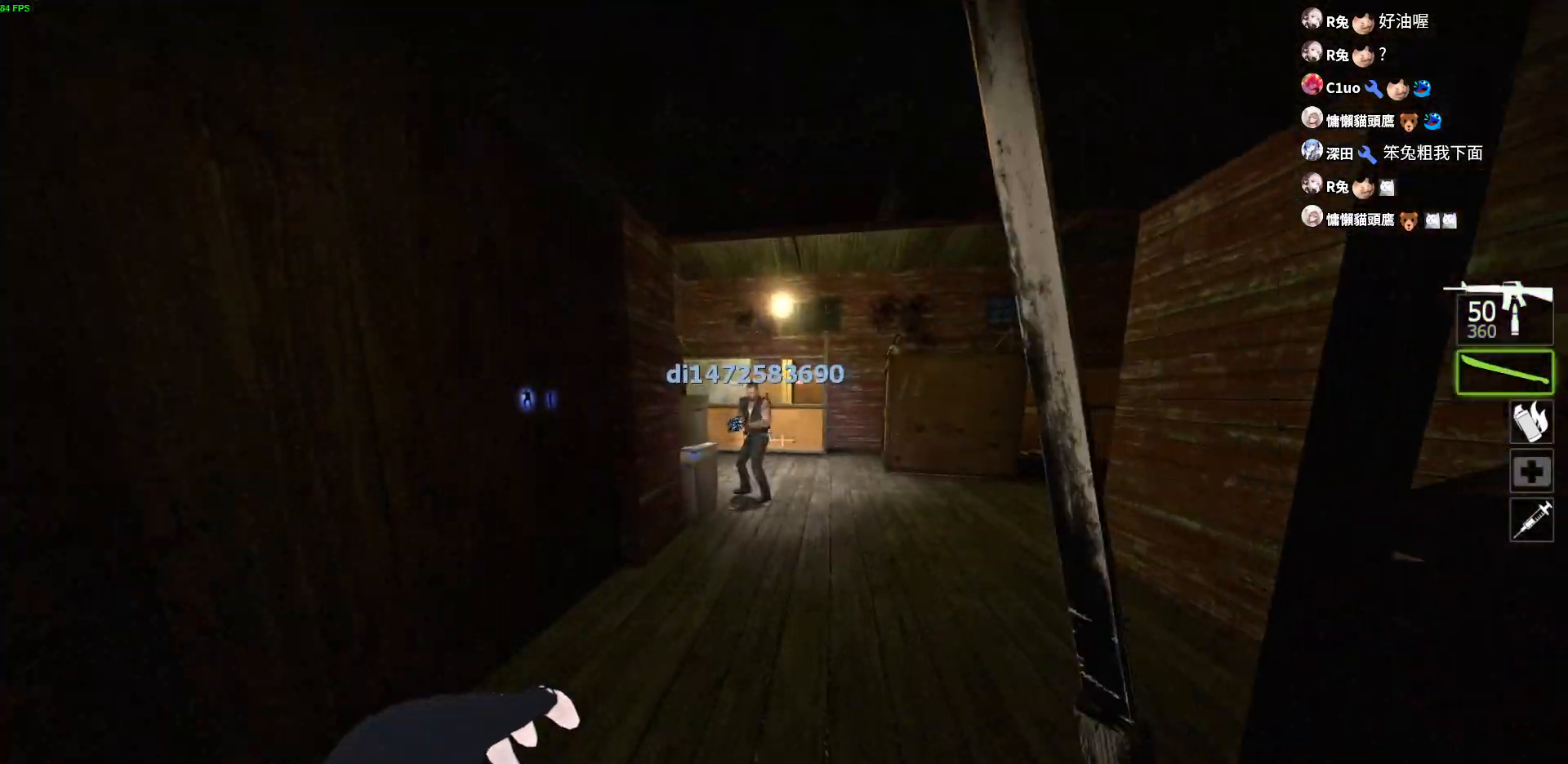
{"keys": ["w"], "events": []}
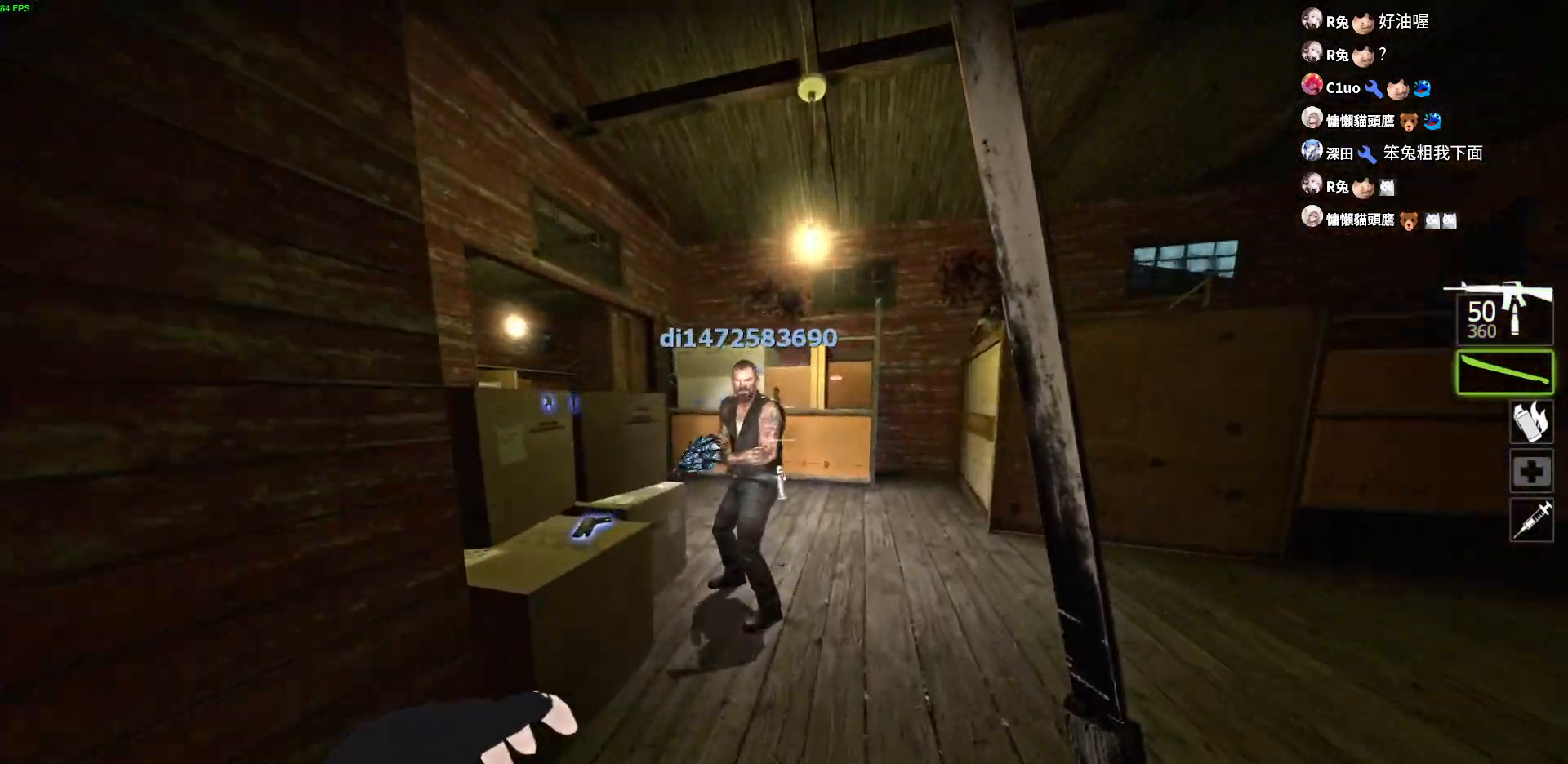
{"keys": ["s"], "events": [[167, "w", "up"], [317, "s", "down"]]}
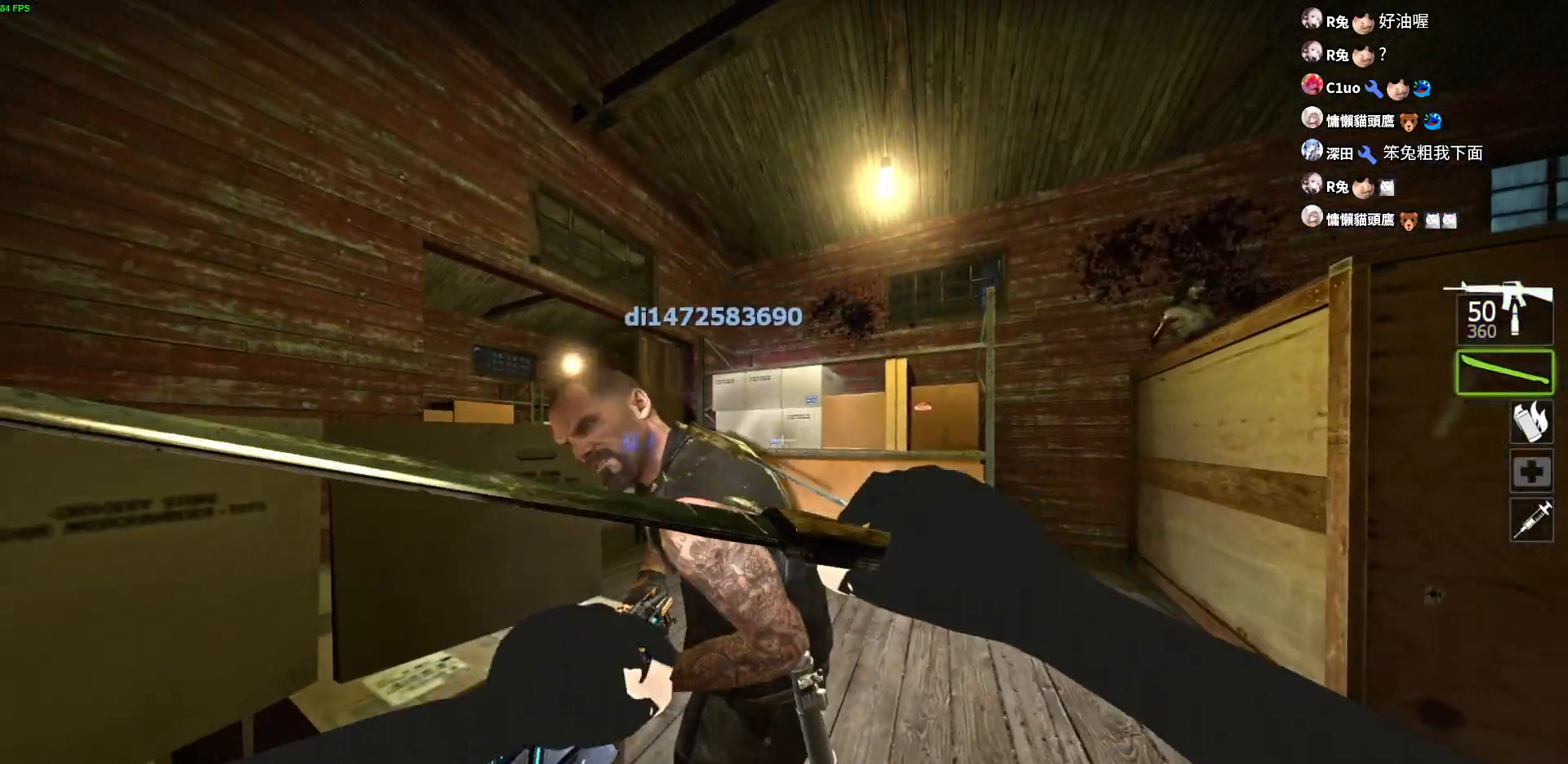
{"keys": [], "events": [[50, "s", "up"]]}
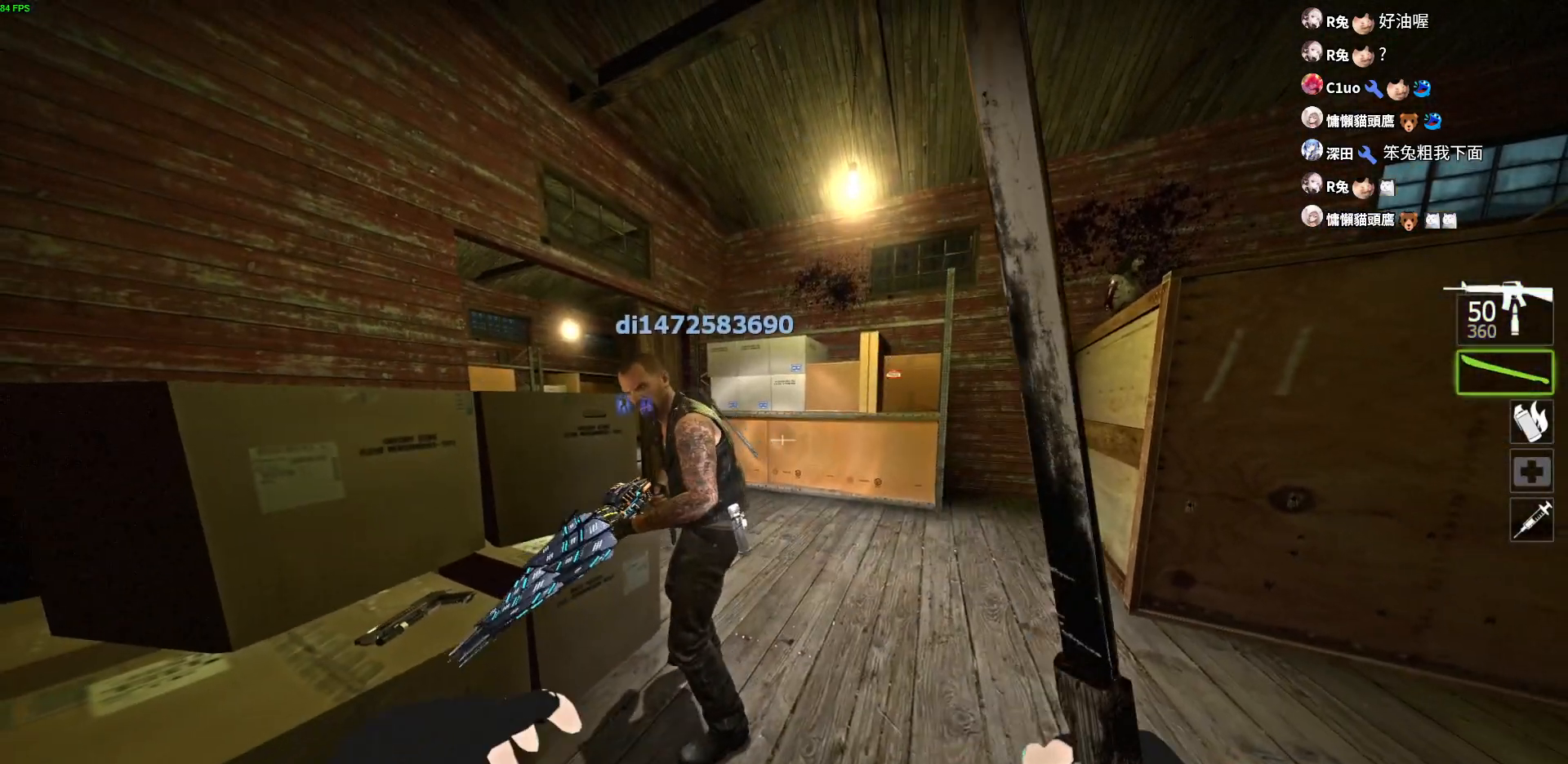
{"keys": [], "events": []}
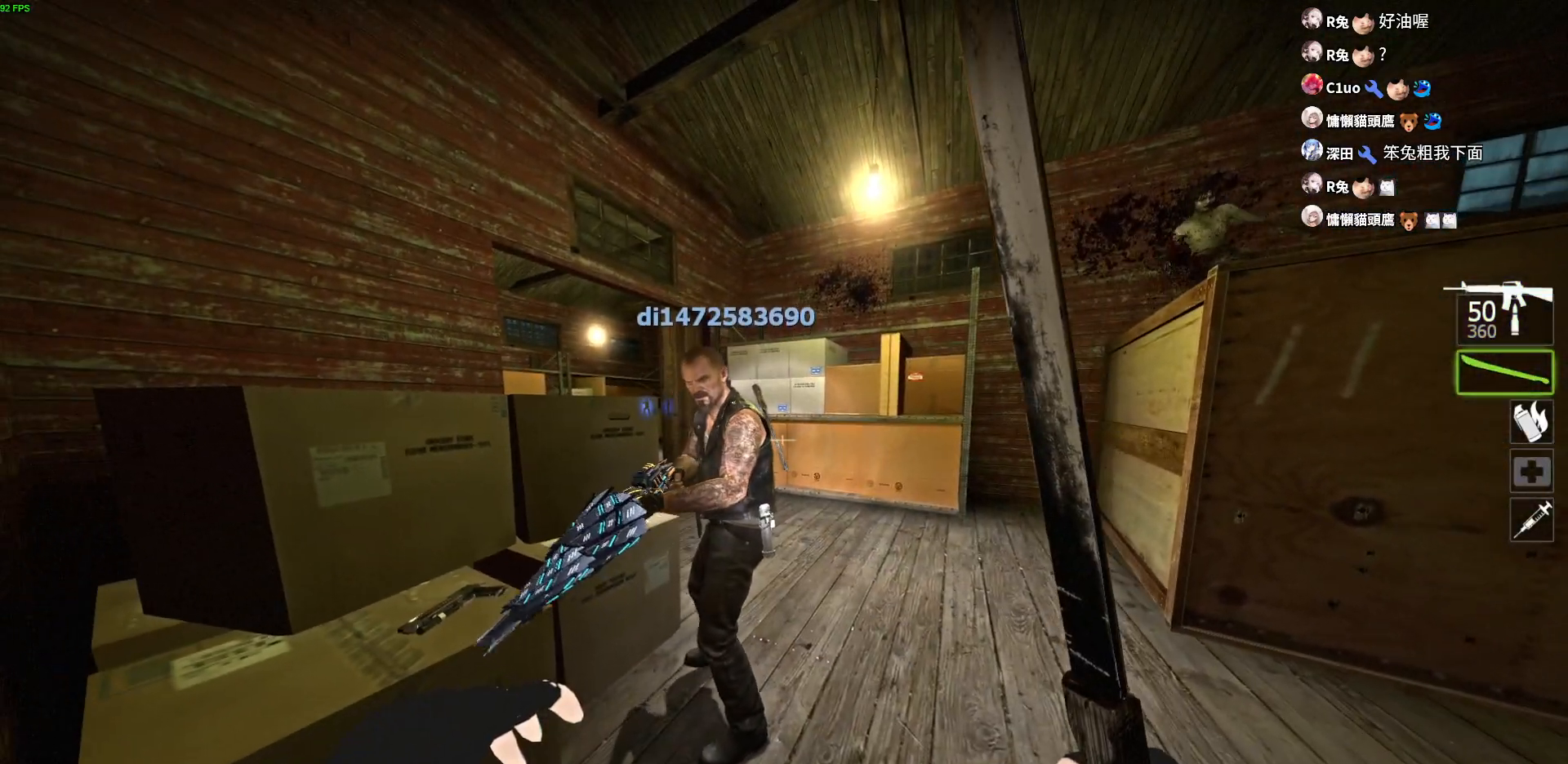
{"keys": [], "events": []}
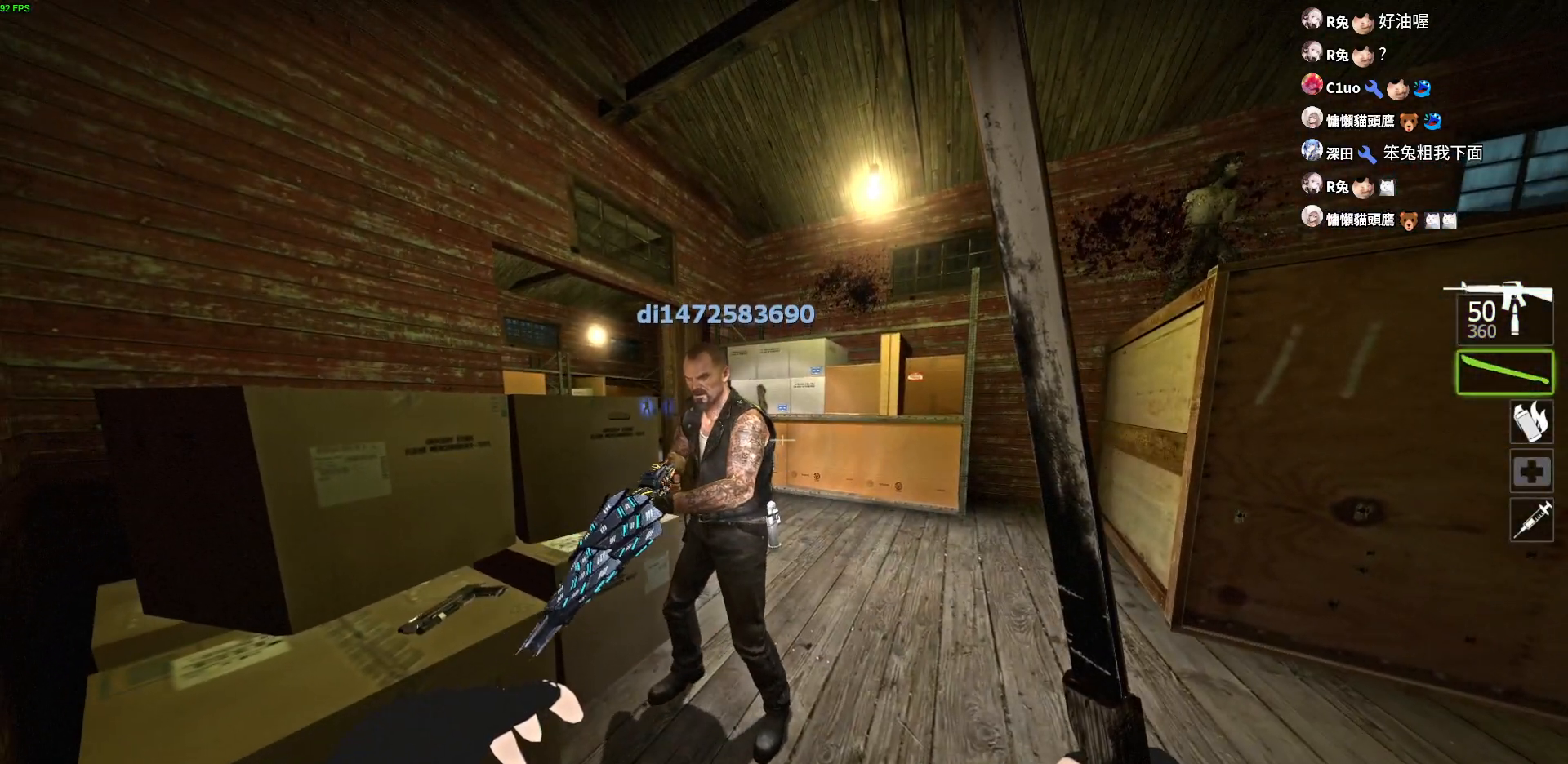
{"keys": ["s"], "events": [[100, "w", "down"], [350, "w", "up"], [450, "s", "down"]]}
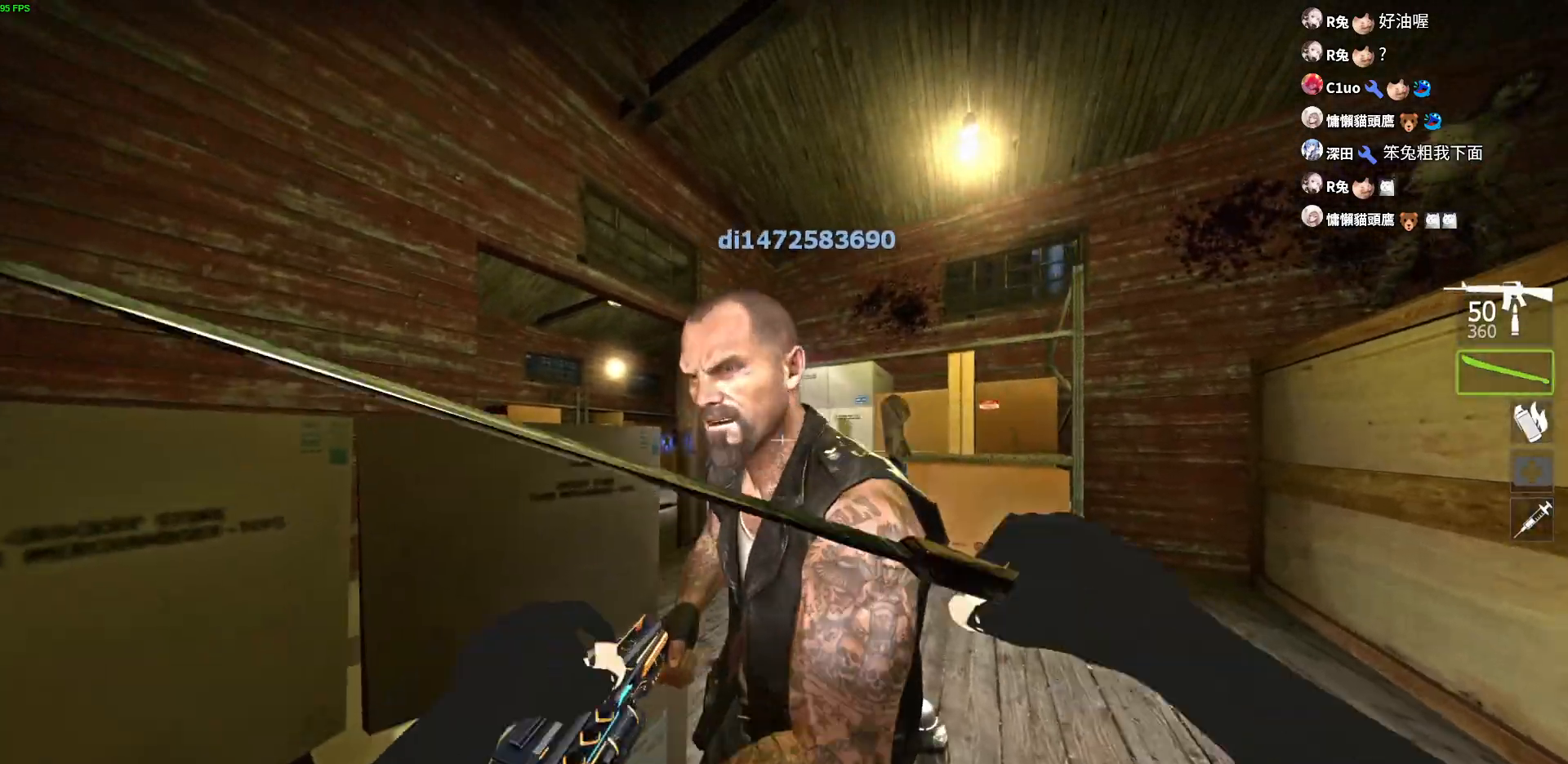
{"keys": ["w"], "events": [[183, "d", "down"], [200, "s", "up"], [333, "w", "down"], [367, "d", "up"]]}
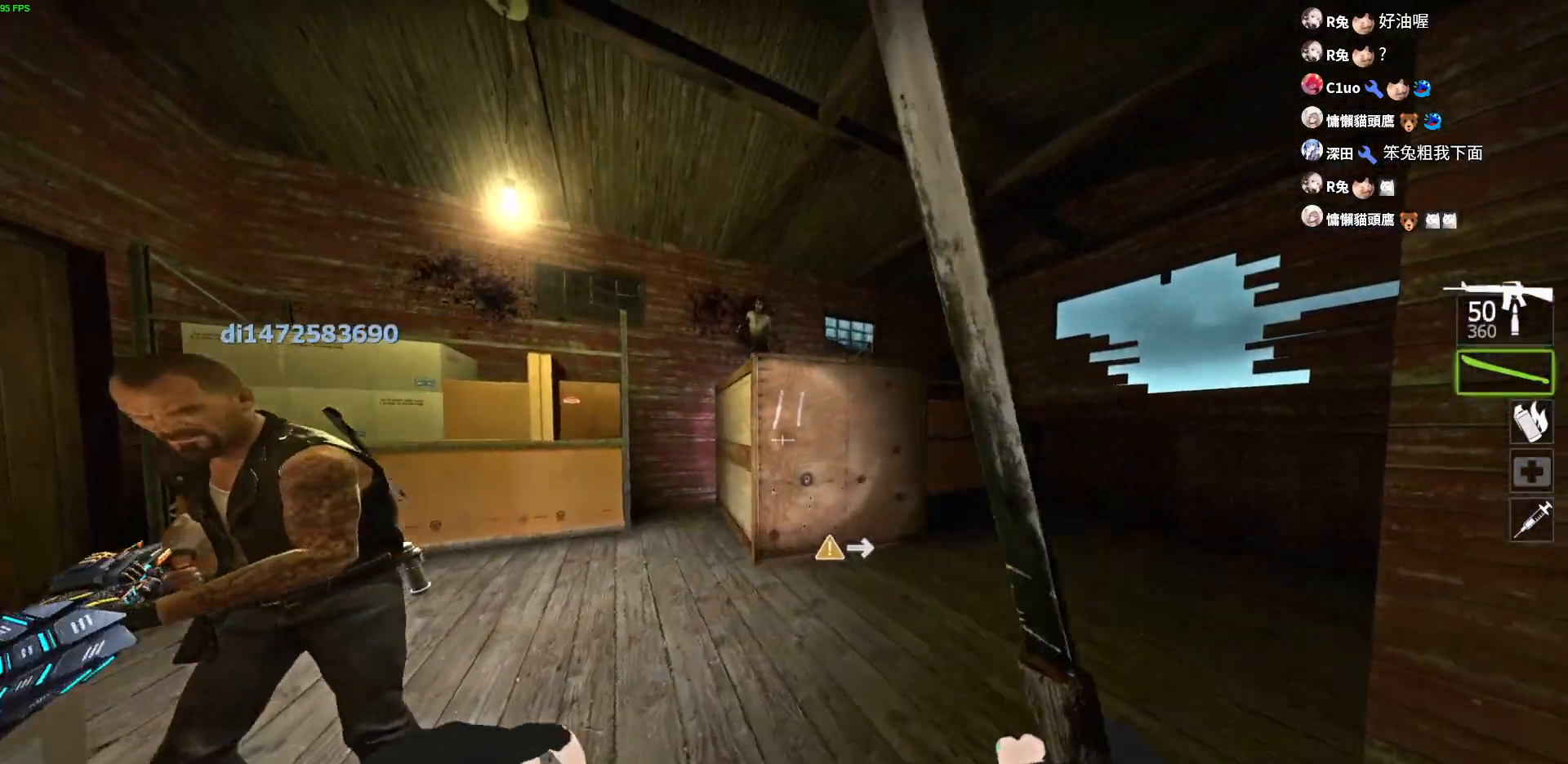
{"keys": ["d", "w"], "events": [[133, "a", "down"], [317, "a", "up"], [317, "d", "down"]]}
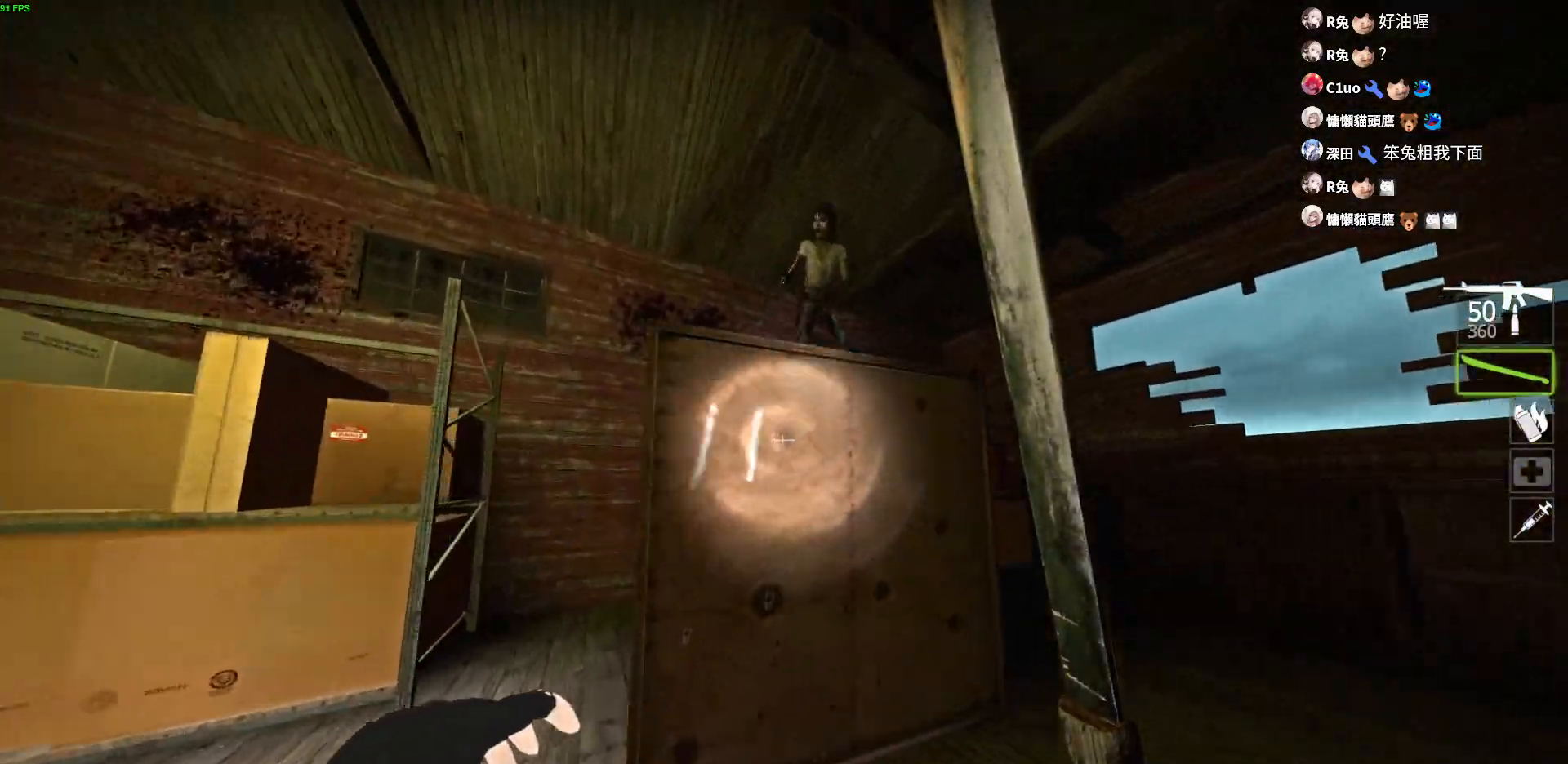
{"keys": ["d", "s"], "events": [[100, "w", "up"], [217, "a", "down"], [267, "d", "up"], [417, "d", "down"], [433, "a", "up"], [500, "s", "down"]]}
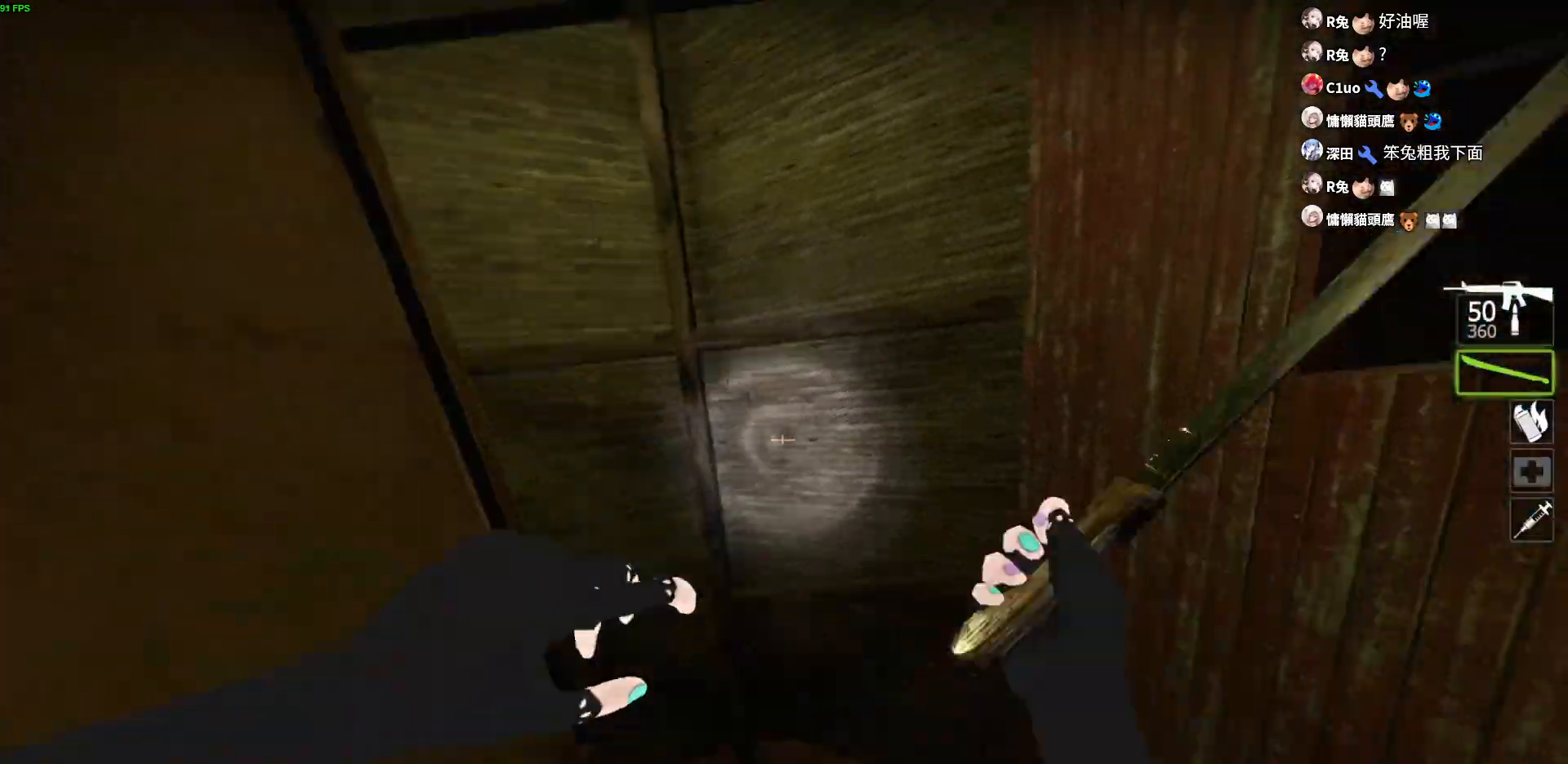
{"keys": ["w"], "events": [[83, "s", "up"], [250, "w", "down"], [317, "d", "up"], [350, "a", "down"], [467, "a", "up"]]}
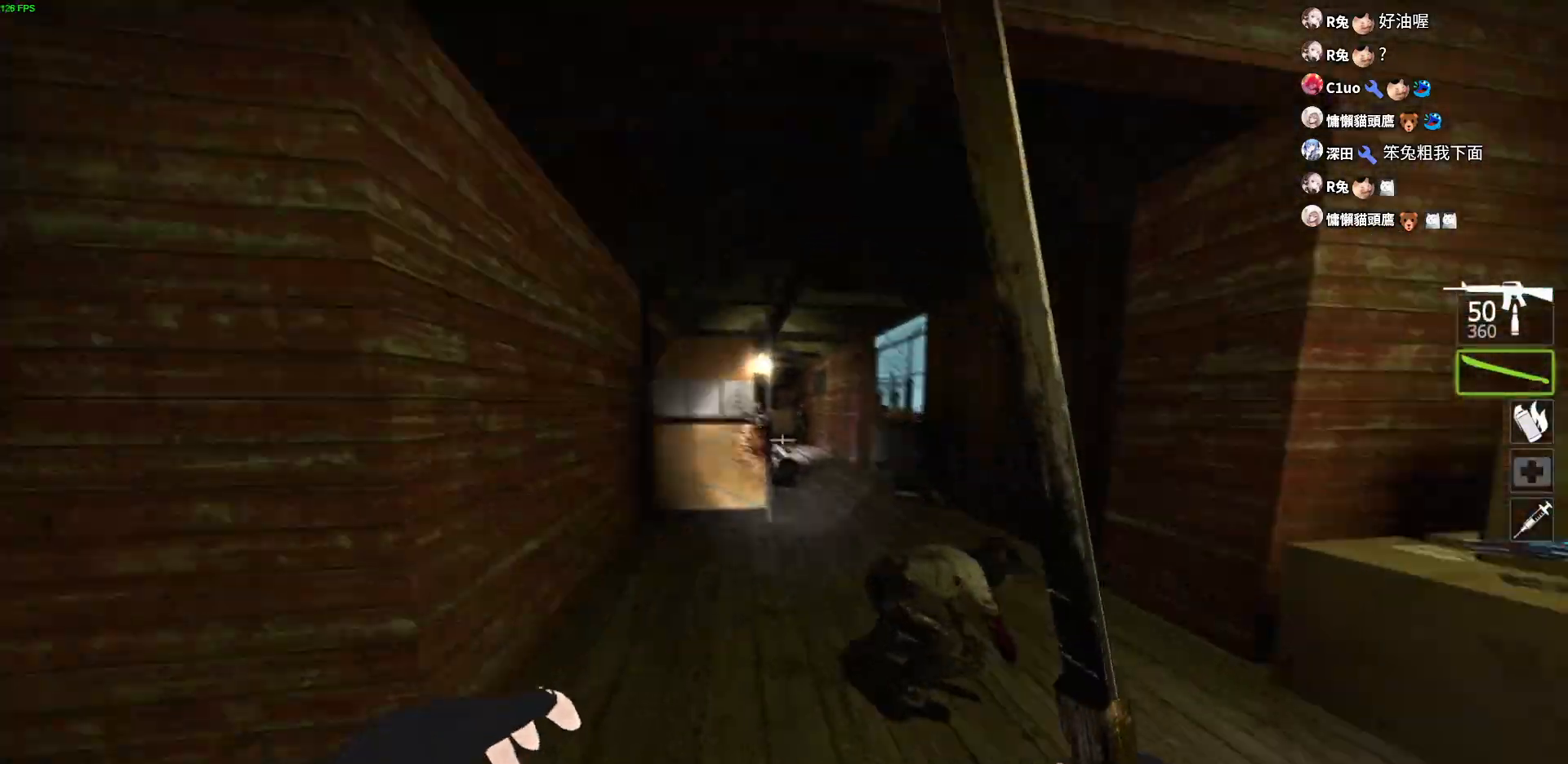
{"keys": ["d"], "events": [[233, "w", "up"], [250, "a", "down"], [400, "d", "down"], [417, "a", "up"]]}
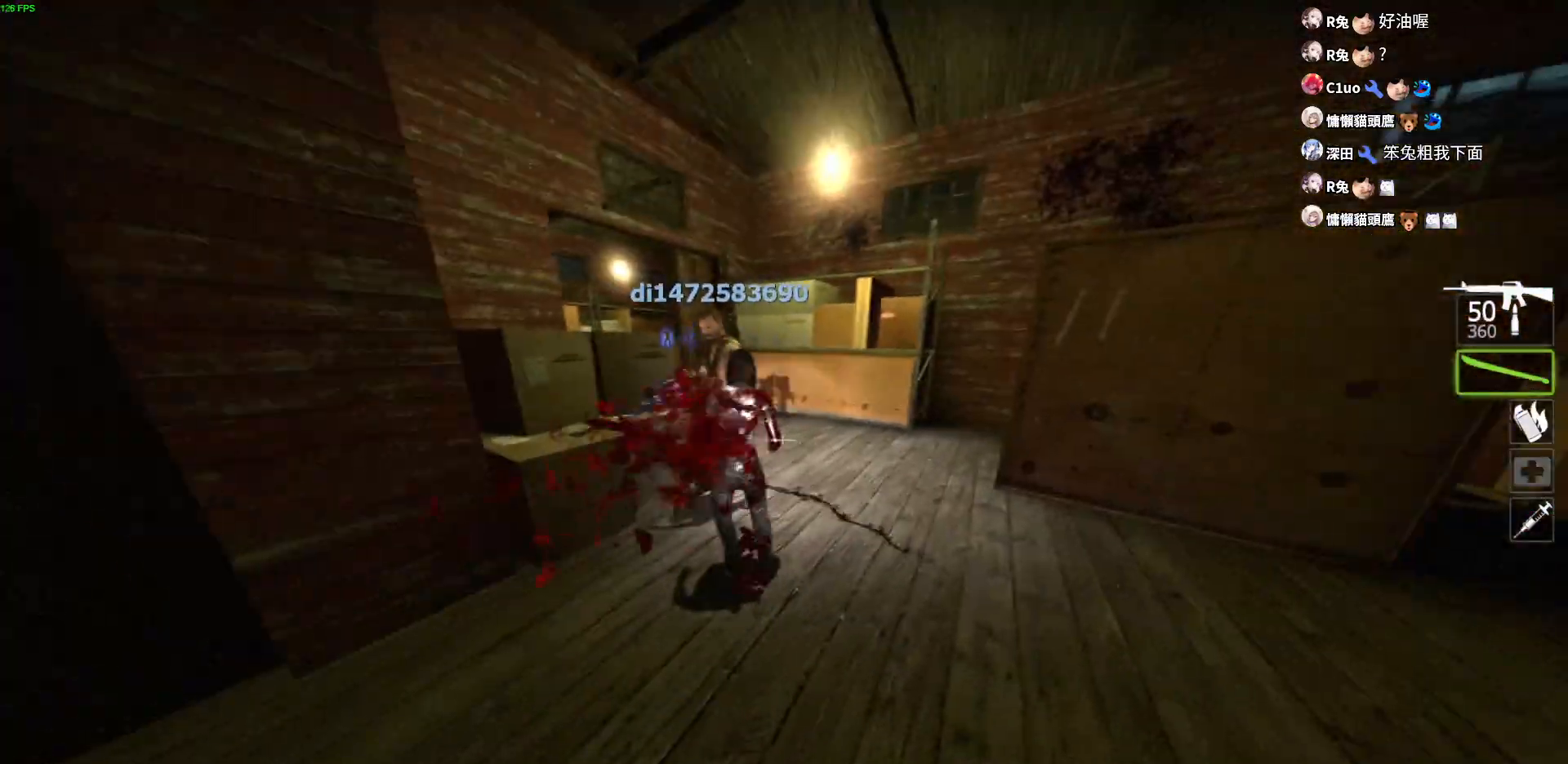
{"keys": ["d", "w"], "events": [[100, "w", "down"], [150, "d", "up"], [417, "d", "down"]]}
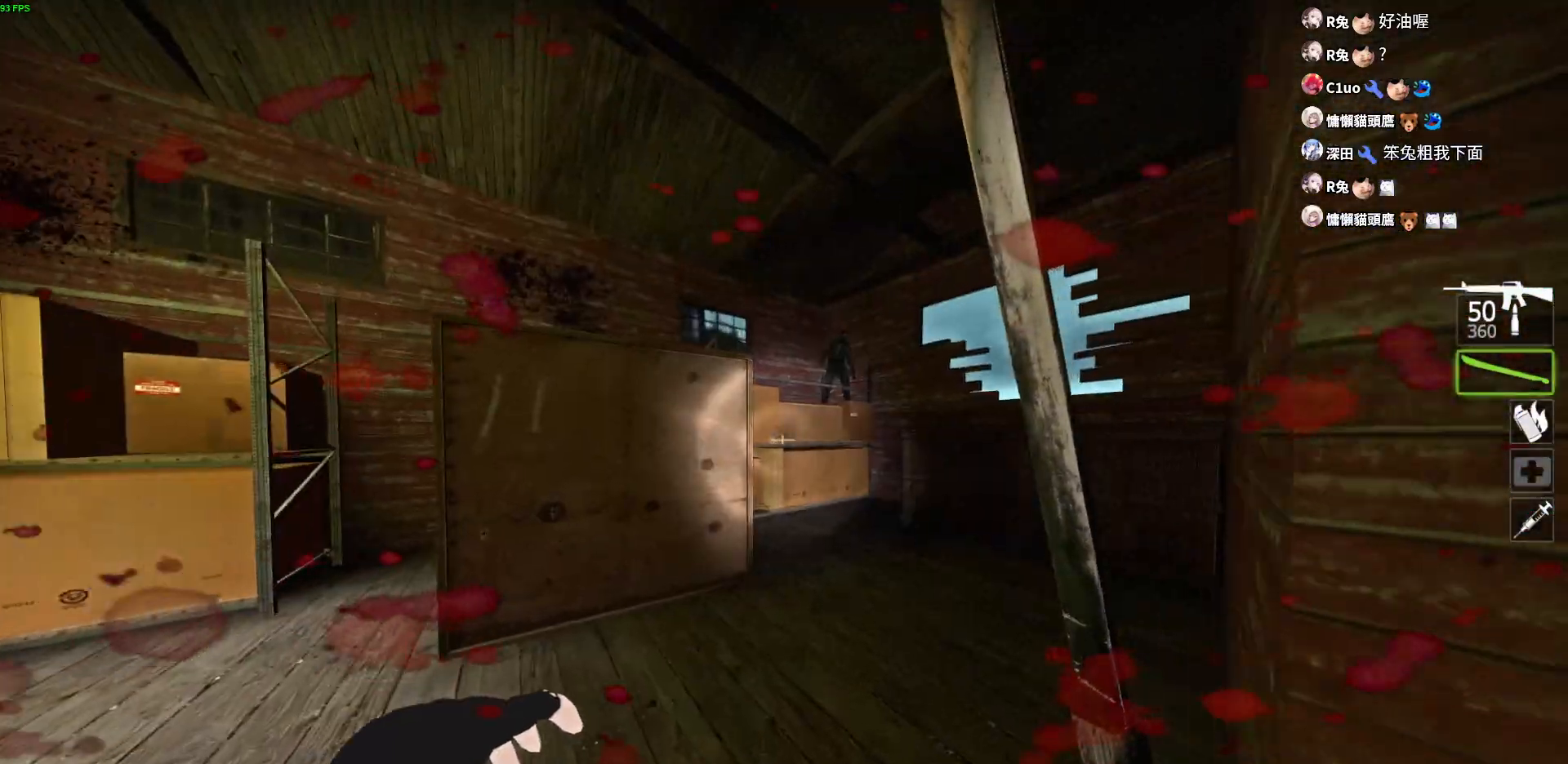
{"keys": ["d", "w"], "events": [[17, "w", "up"], [67, "w", "down"], [100, "a", "down"], [100, "d", "up"], [200, "d", "down"], [233, "a", "up"], [383, "d", "up"], [483, "d", "down"]]}